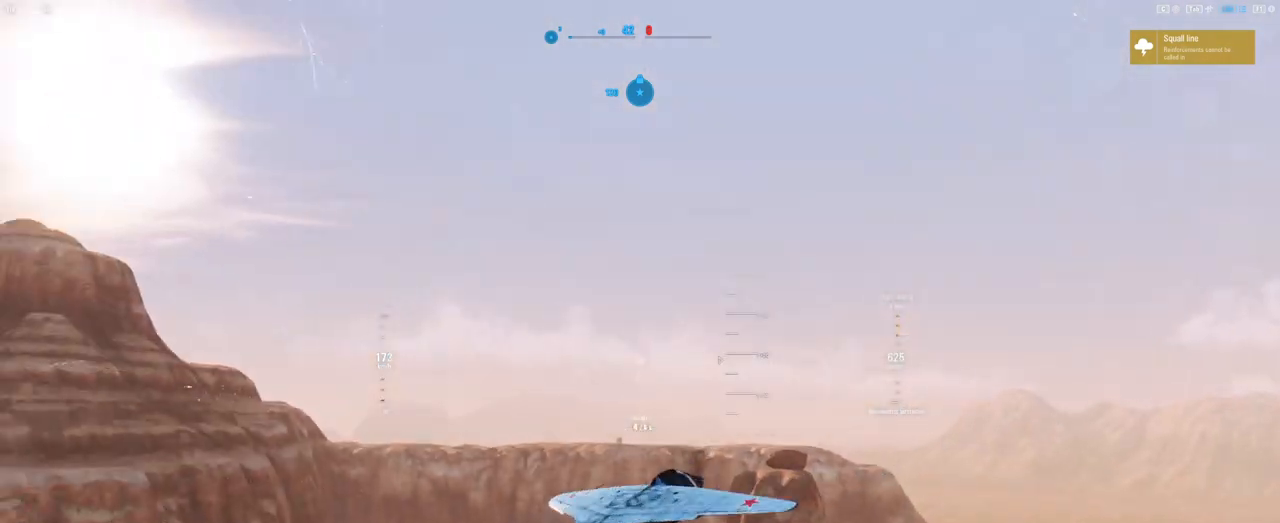
Gameplay with keyboard and mouse; each line is a JSON object with the keys and mouse buttons held at the frame after it. "events" lists presses ("down") and releases ("up") of "1", "2", "3", "4", "5", "a", "alt", "c", "caps_lock", "ctrl", "d", "e", "f", "g", "q", "r", "s", "shift", "space", "t", "tab", "v", "w", "x", "z", "mouse_left", "mouse_wheel" and "mouse_right" between this image and that frame as [ms after this image, input, new state], when the widget could be followed in between. "mouse_left", "mouse_wheel", "mouse_right" = the "left", "wheel", "right" buttons of the "mouse" list. No other keys are recorded. "wheel" means that the mouse wheel is clicked or scrolled. "mouse_move" is the direction in which the mouse moves at that frame (one of eight, or "still"), when it could be read.
{"keys": [], "mouse": [], "mouse_move": "still", "events": [[354, "d", "up"]]}
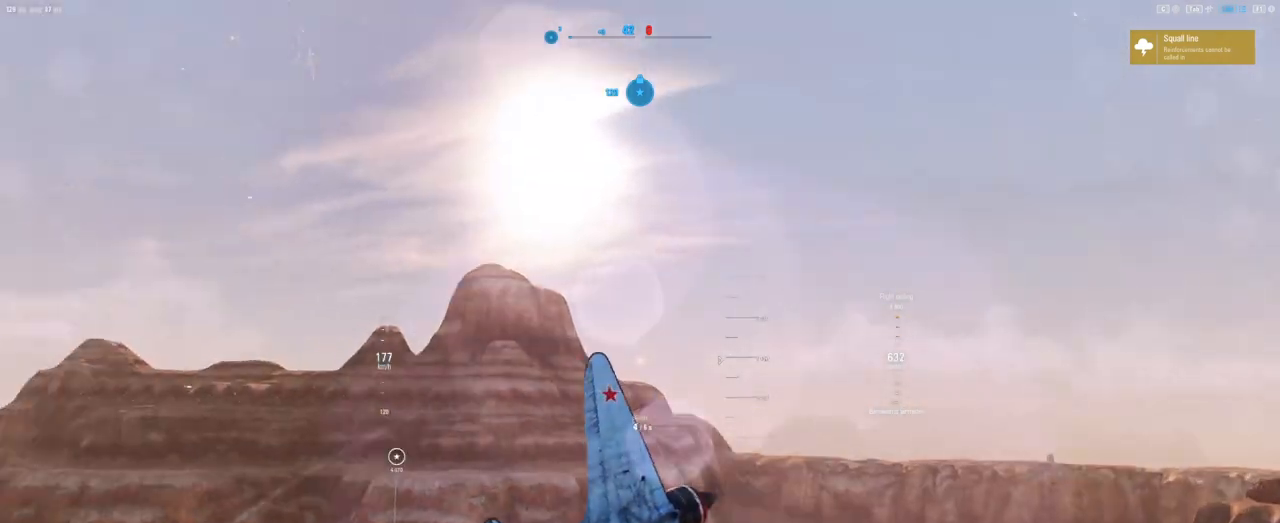
{"keys": [], "mouse": [], "mouse_move": "still", "events": []}
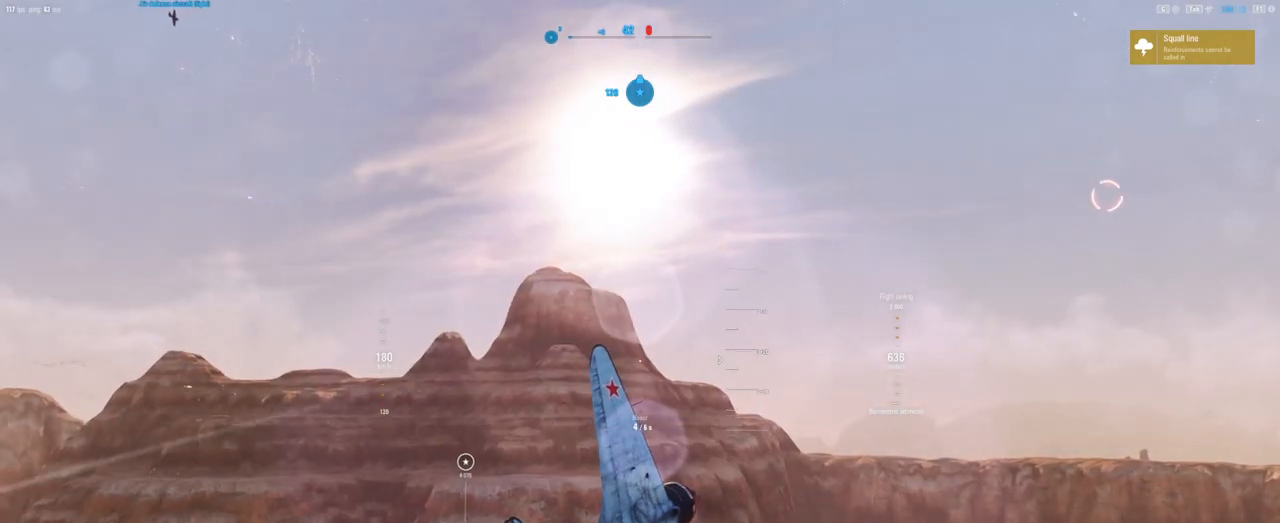
{"keys": [], "mouse": [], "mouse_move": "down-left", "events": []}
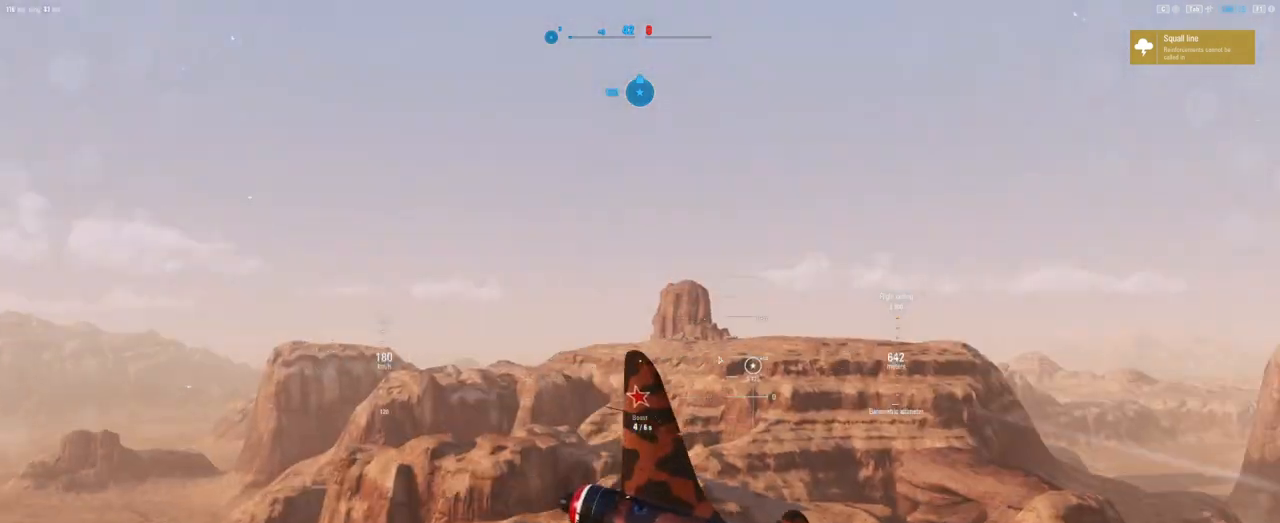
{"keys": [], "mouse": [], "mouse_move": "still", "events": []}
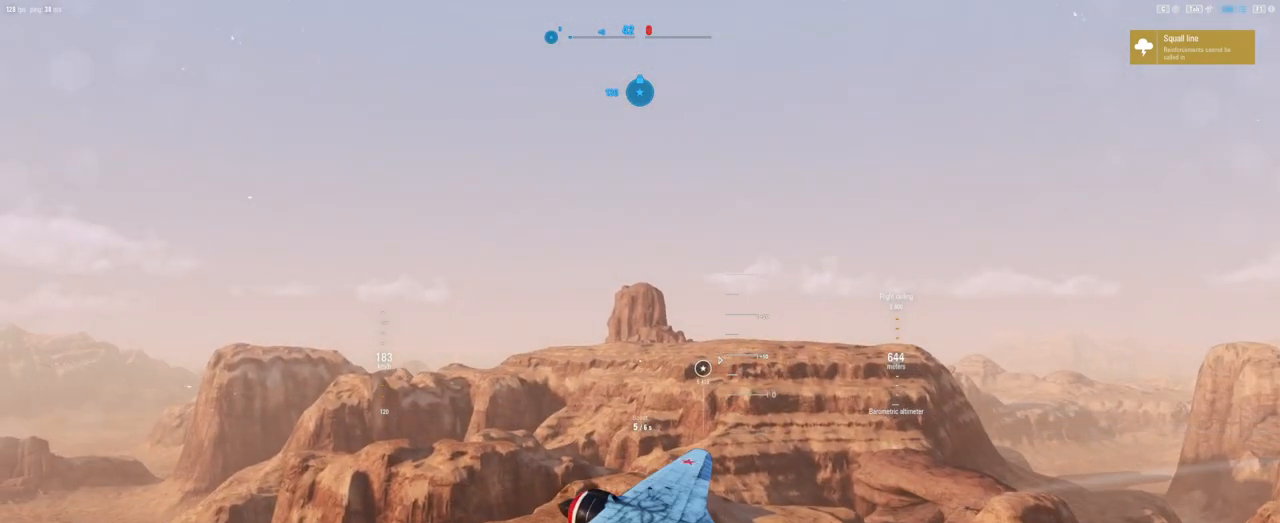
{"keys": ["d"], "mouse": [], "mouse_move": "left", "events": [[458, "d", "down"]]}
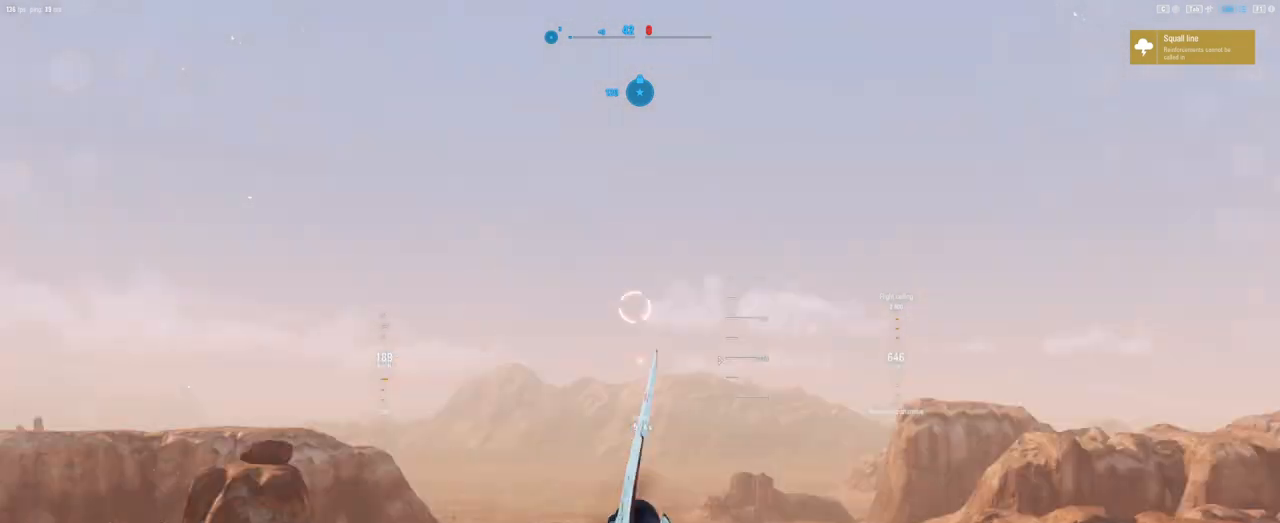
{"keys": ["d"], "mouse": [], "mouse_move": "still", "events": []}
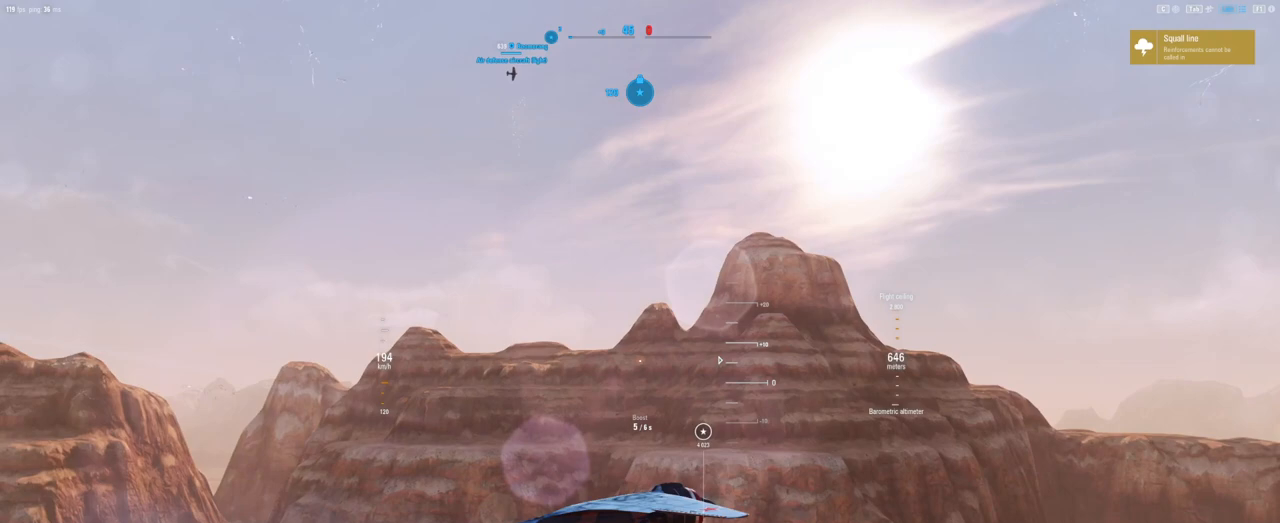
{"keys": ["d"], "mouse": [], "mouse_move": "still", "events": []}
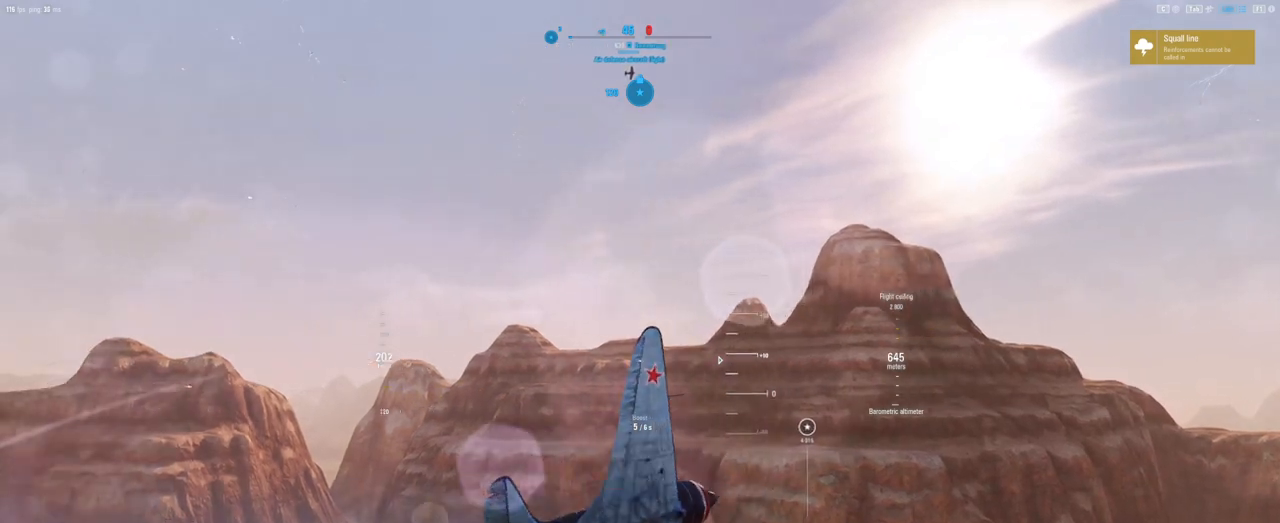
{"keys": ["shift"], "mouse": [], "mouse_move": "still", "events": [[83, "d", "up"], [271, "shift", "down"]]}
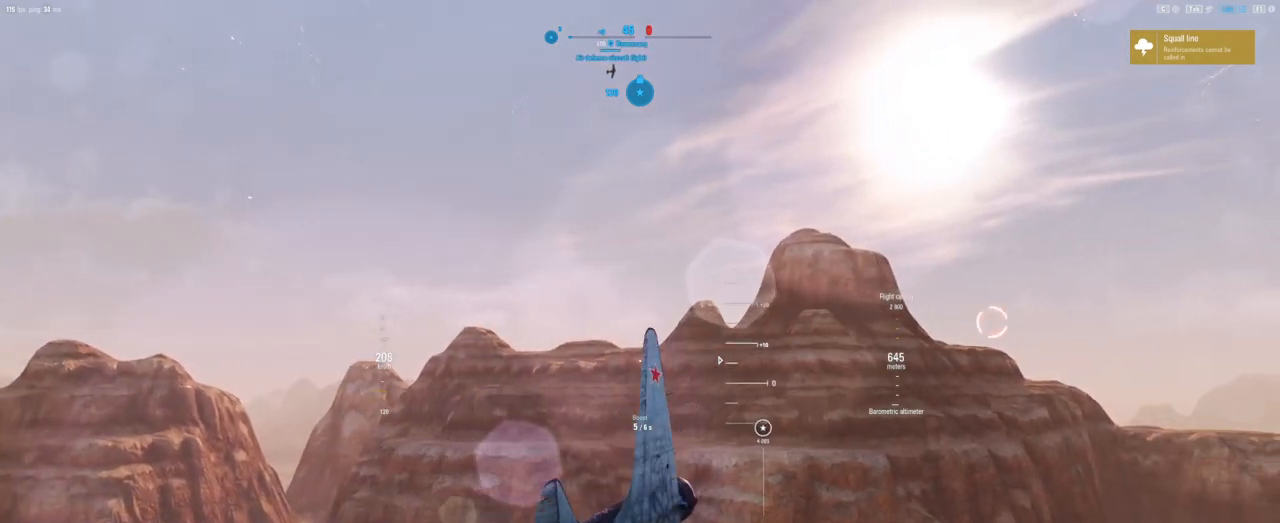
{"keys": ["shift"], "mouse": [], "mouse_move": "still", "events": []}
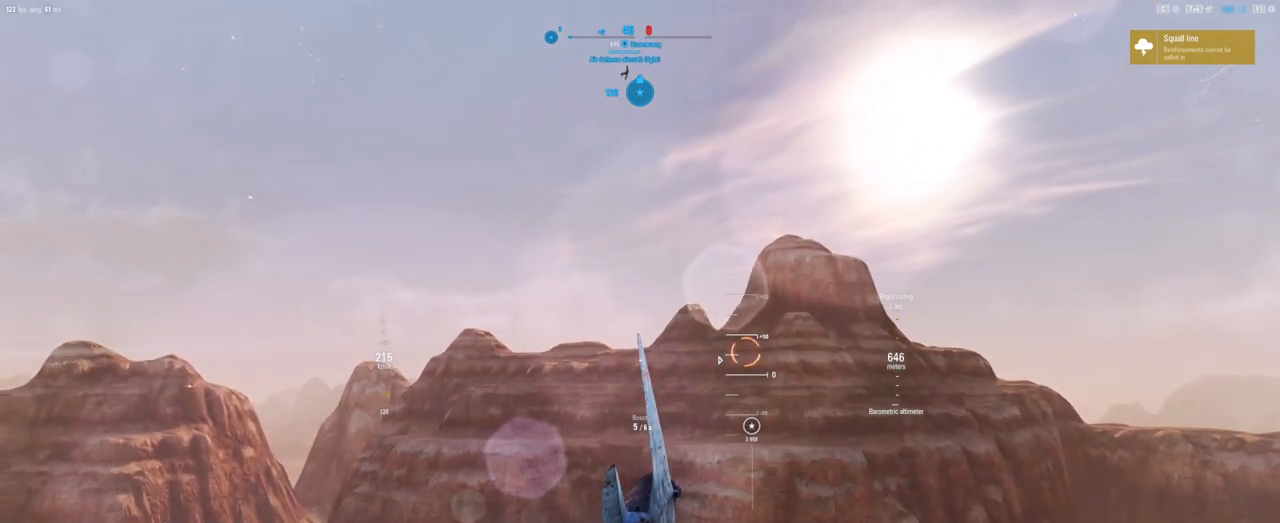
{"keys": ["d", "shift"], "mouse": [], "mouse_move": "still", "events": [[62, "d", "down"]]}
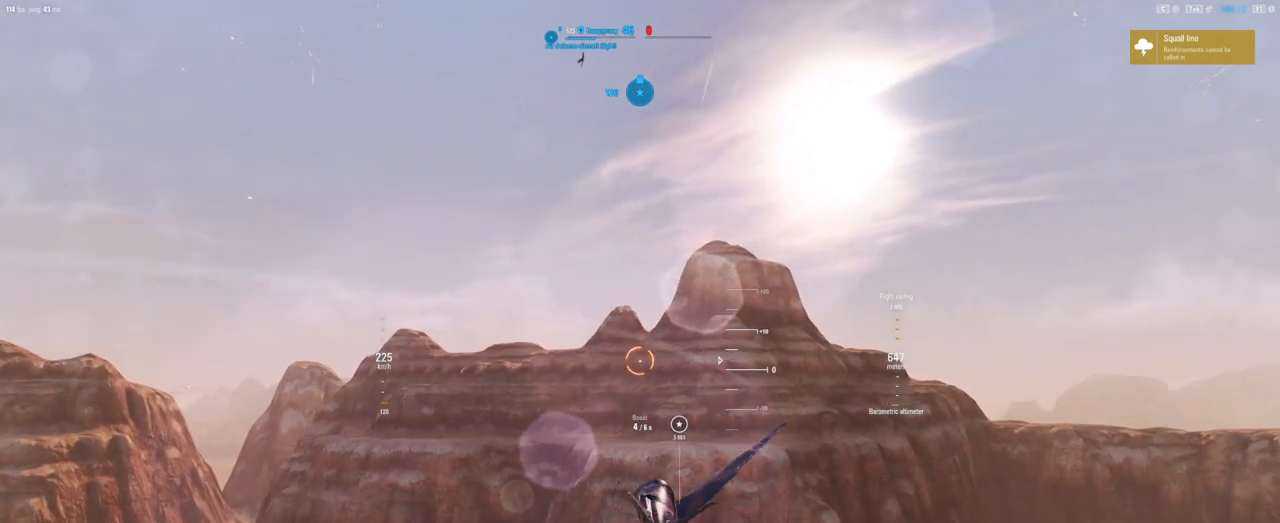
{"keys": ["shift"], "mouse": [], "mouse_move": "still", "events": [[83, "3", "down"], [83, "d", "up"], [229, "3", "up"]]}
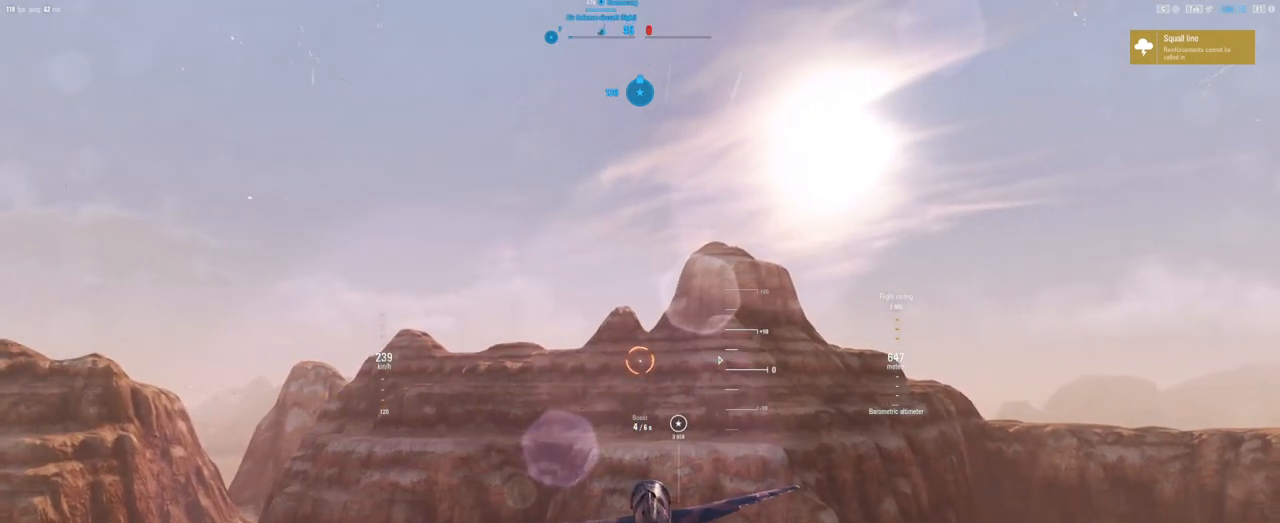
{"keys": ["shift"], "mouse": [], "mouse_move": "still", "events": []}
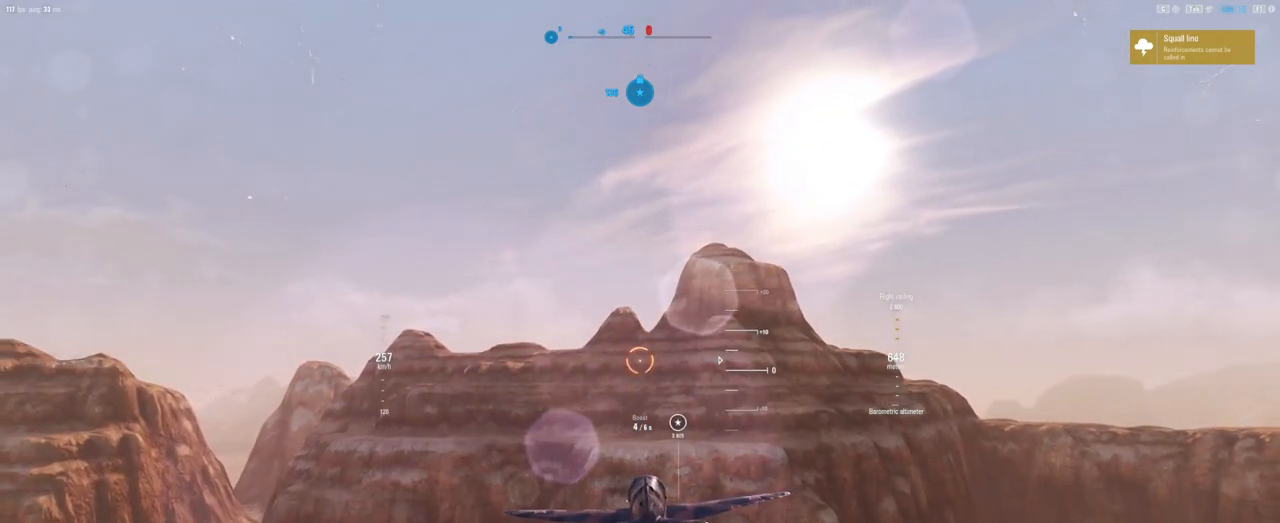
{"keys": ["shift"], "mouse": [], "mouse_move": "up", "events": []}
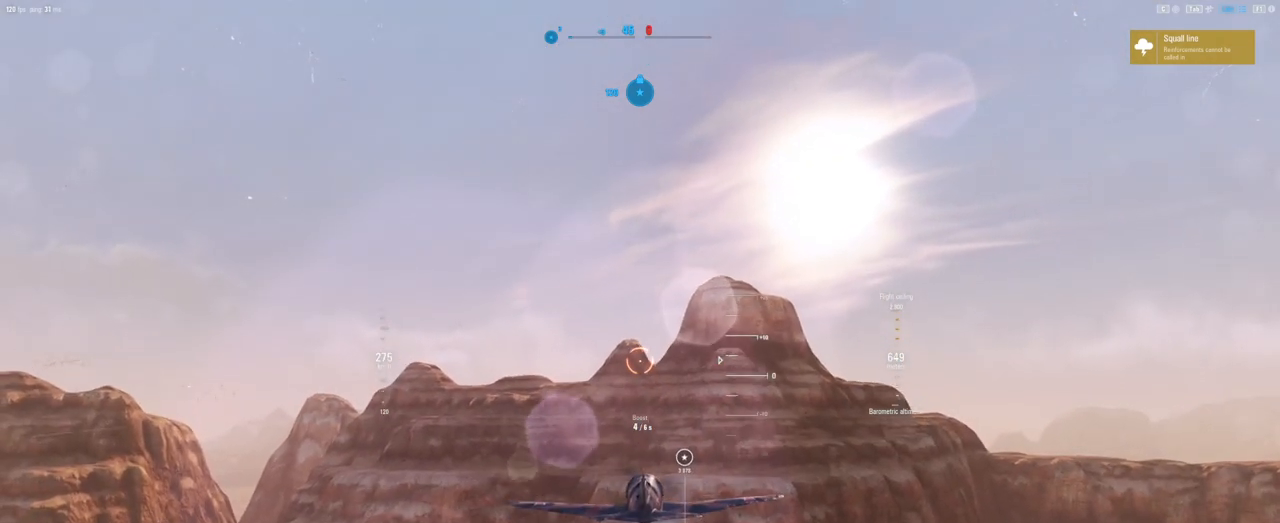
{"keys": ["shift"], "mouse": ["right"], "mouse_move": "down-right", "events": [[125, "mouse_right", "down"]]}
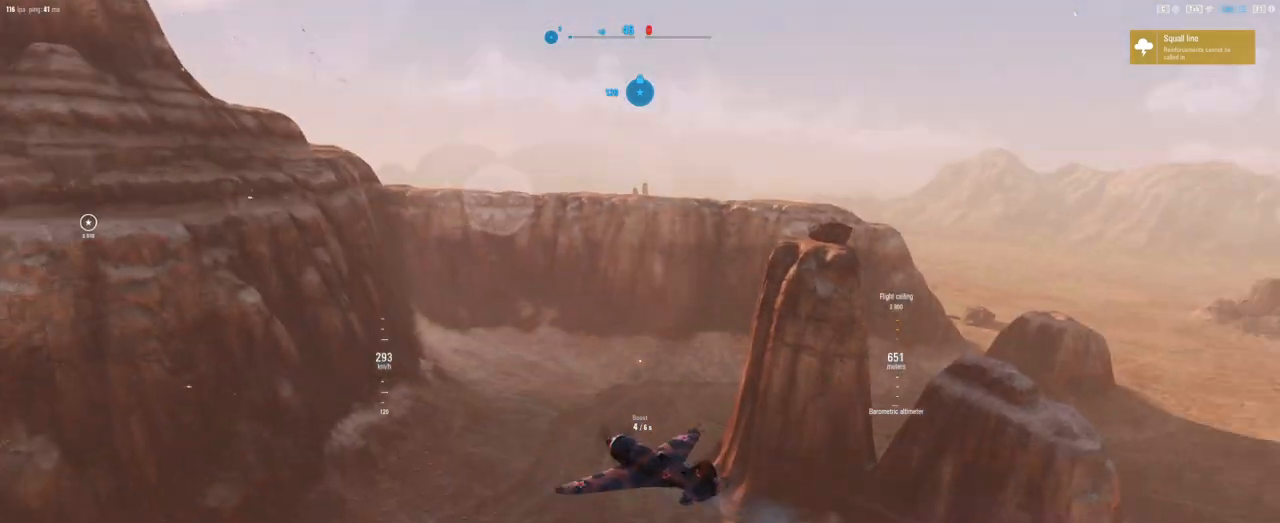
{"keys": ["shift"], "mouse": ["right"], "mouse_move": "left", "events": []}
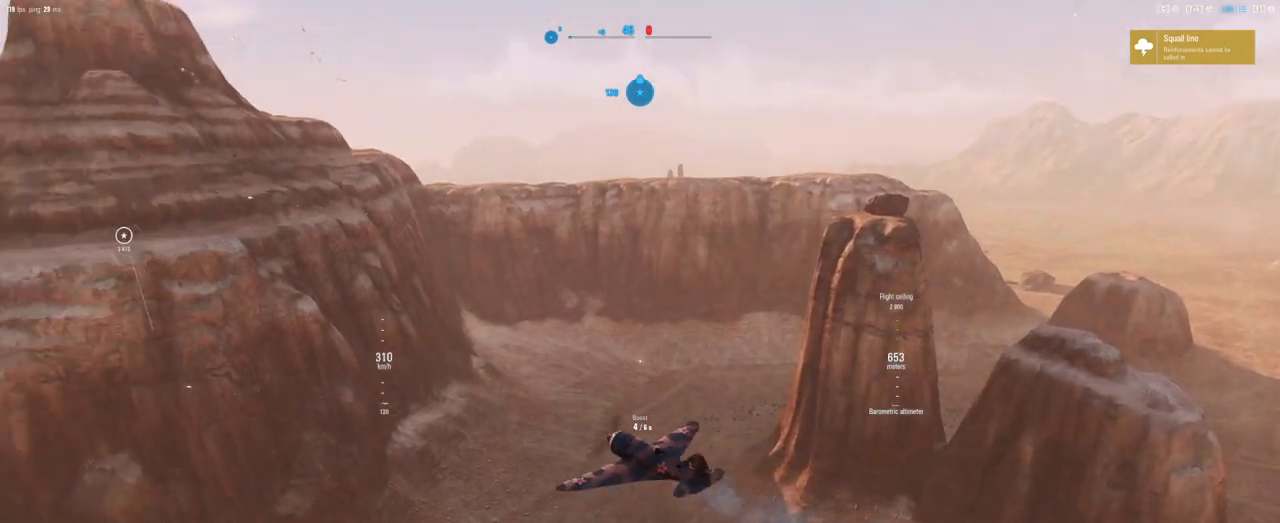
{"keys": ["shift"], "mouse": ["right"], "mouse_move": "left", "events": []}
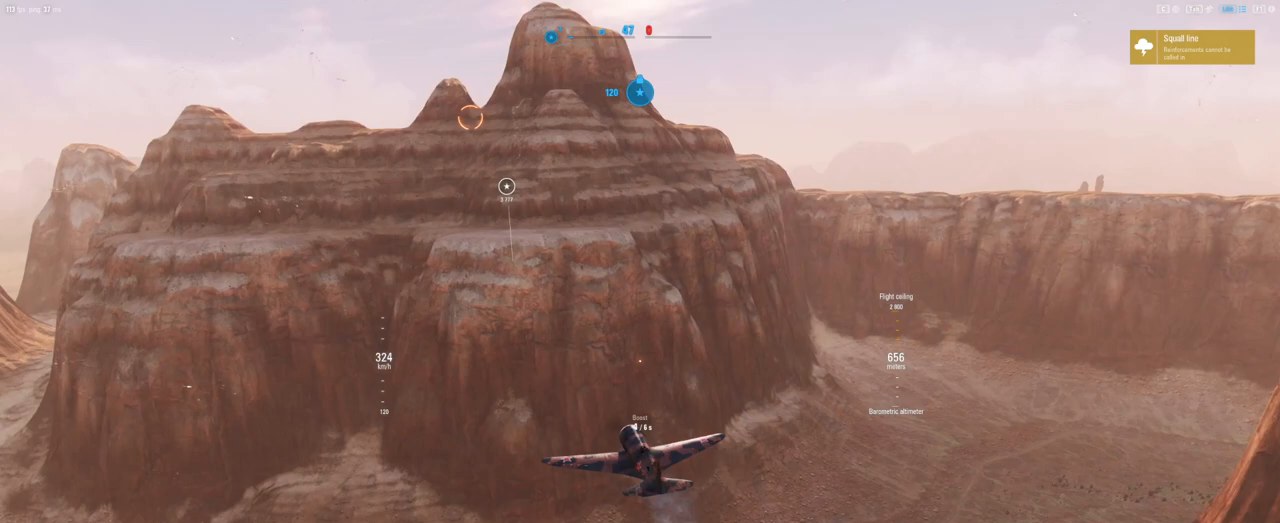
{"keys": ["shift"], "mouse": ["right"], "mouse_move": "up-left", "events": []}
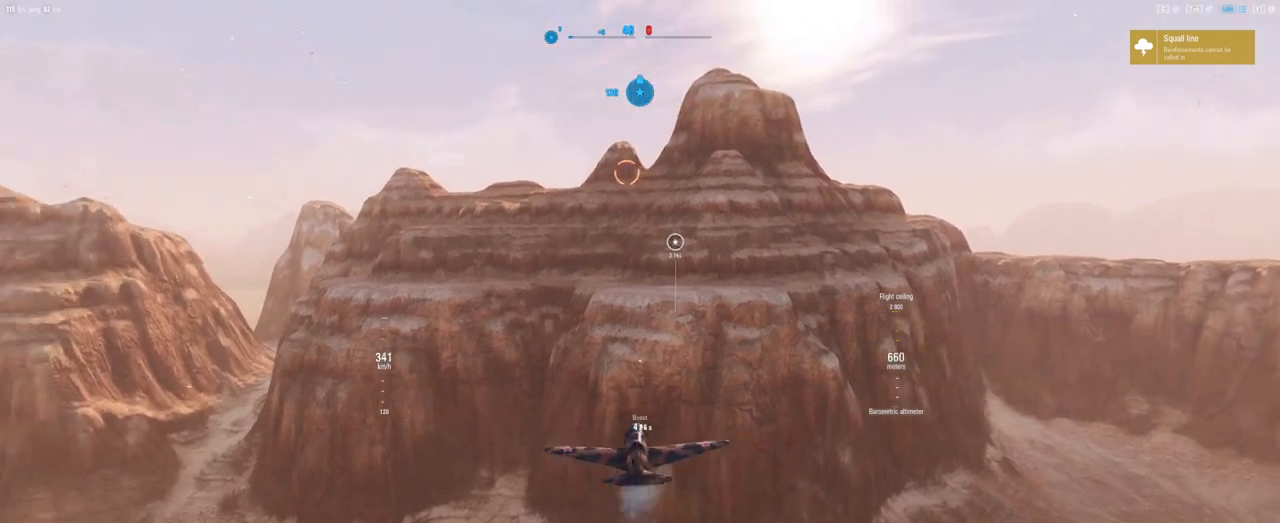
{"keys": ["shift"], "mouse": ["right"], "mouse_move": "left", "events": []}
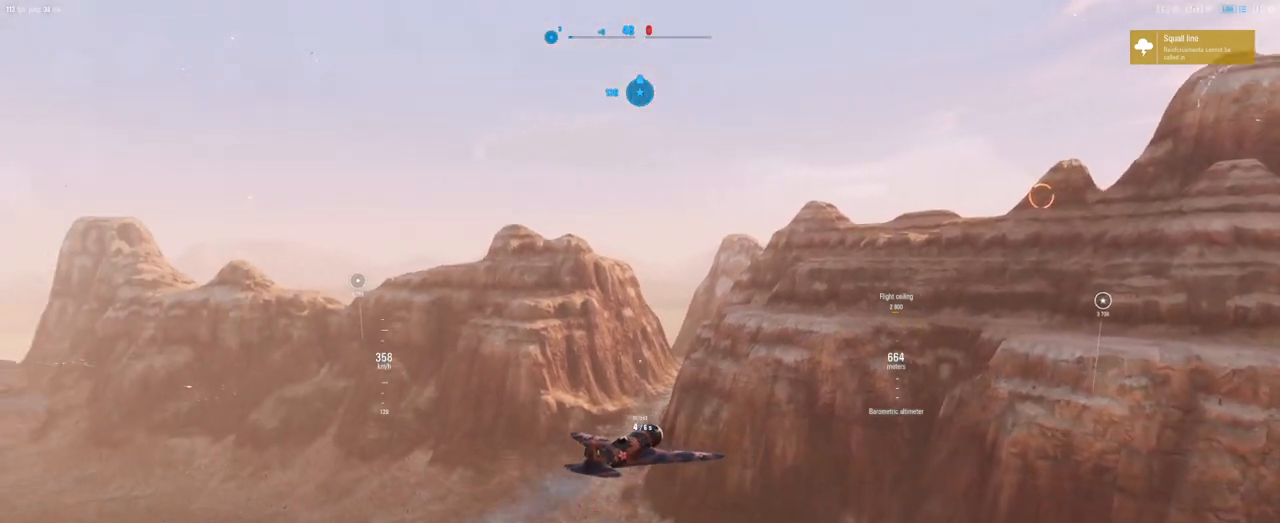
{"keys": ["shift"], "mouse": ["right"], "mouse_move": "right", "events": []}
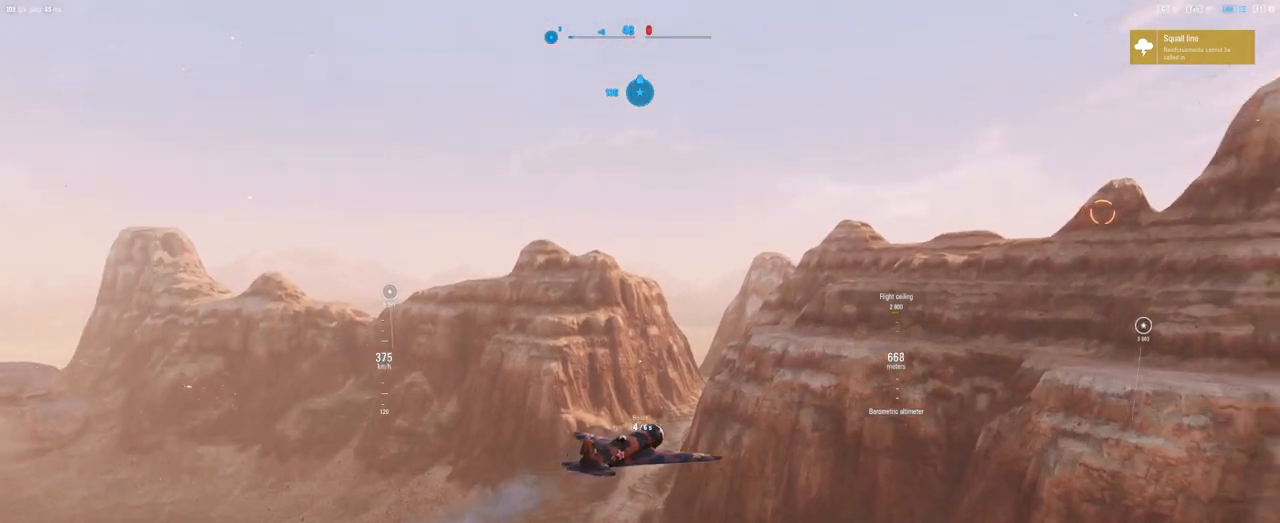
{"keys": ["shift"], "mouse": ["right"], "mouse_move": "still", "events": []}
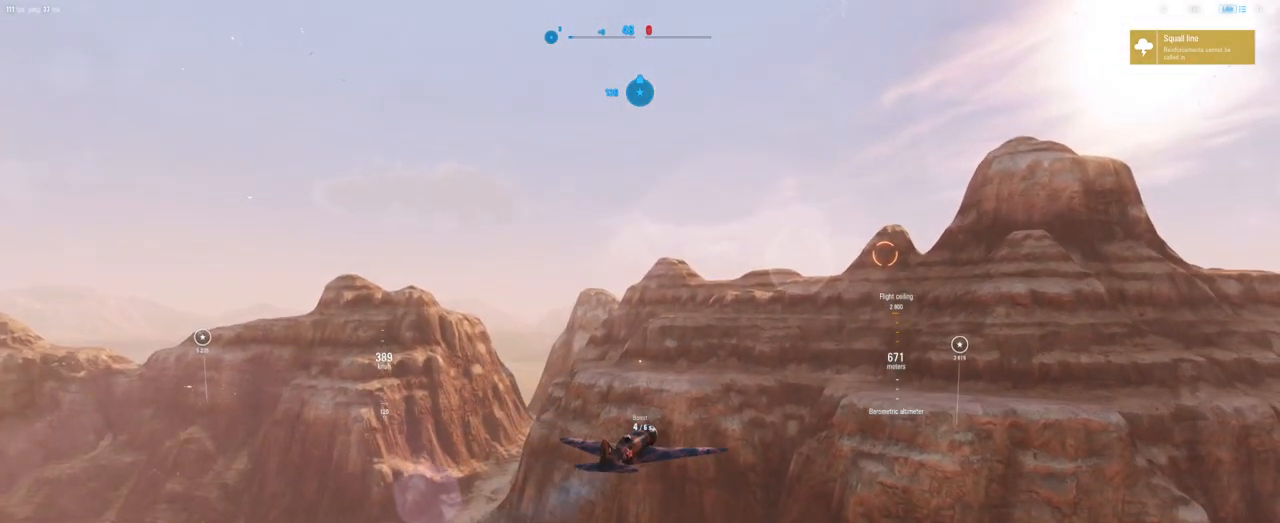
{"keys": ["shift"], "mouse": ["right"], "mouse_move": "still", "events": []}
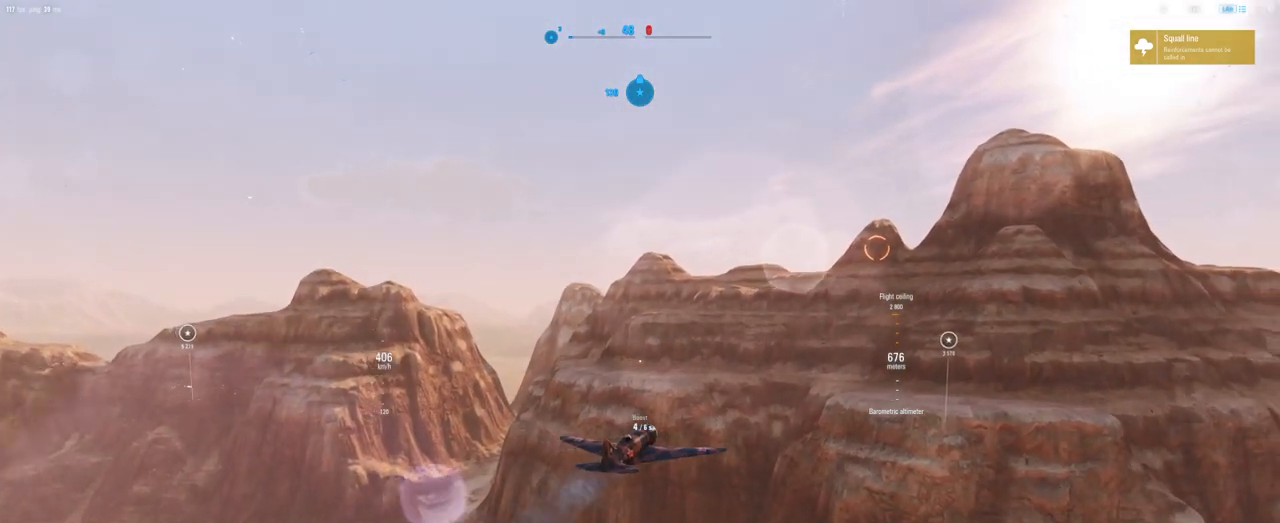
{"keys": ["shift"], "mouse": ["right"], "mouse_move": "still", "events": []}
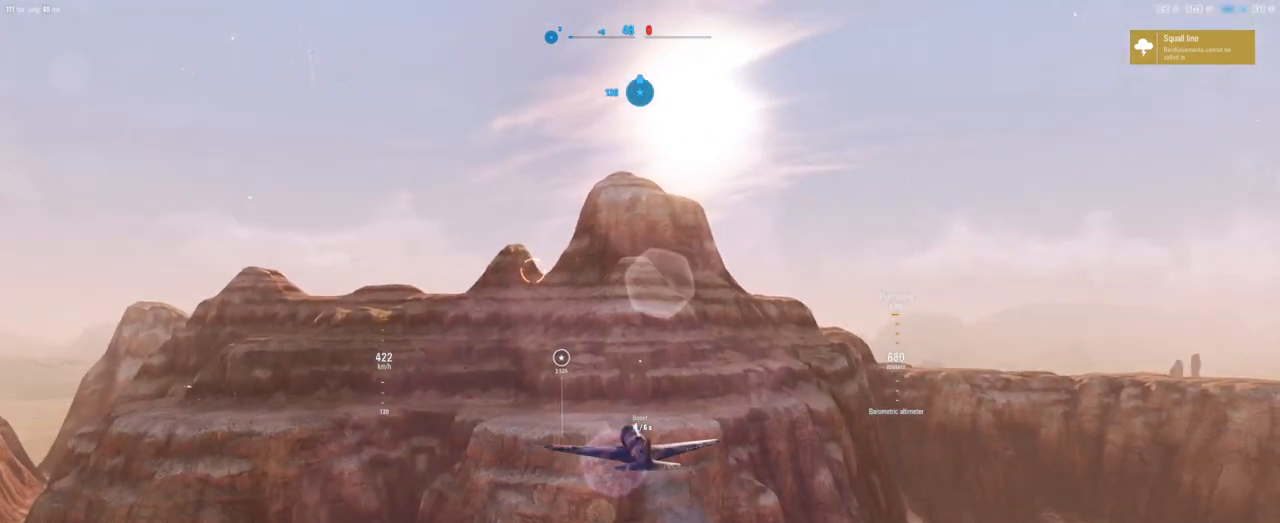
{"keys": ["shift"], "mouse": ["right"], "mouse_move": "still", "events": []}
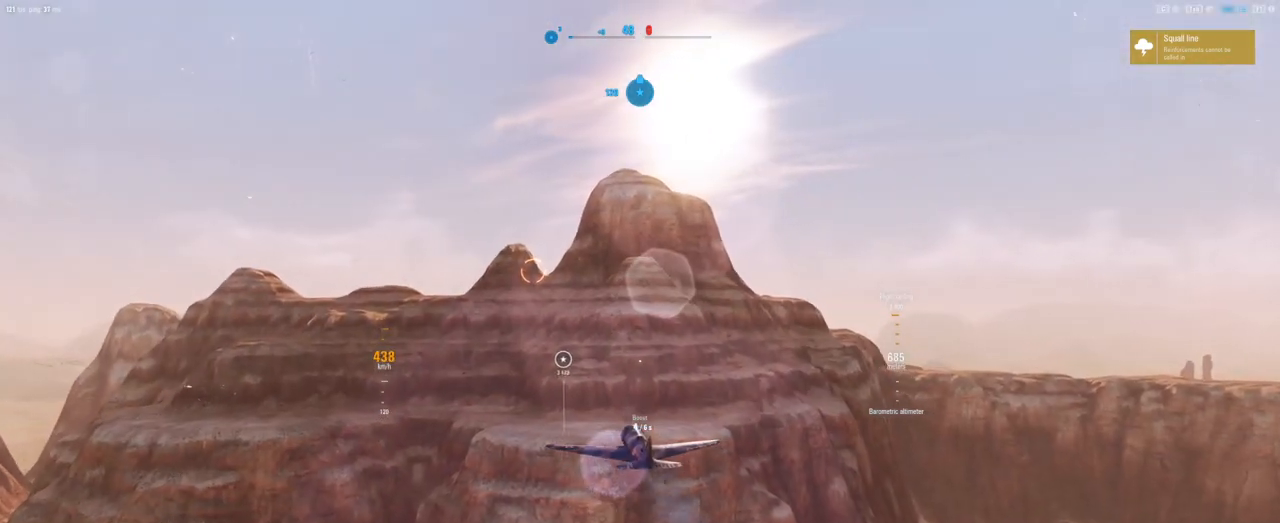
{"keys": ["shift"], "mouse": ["right"], "mouse_move": "still", "events": []}
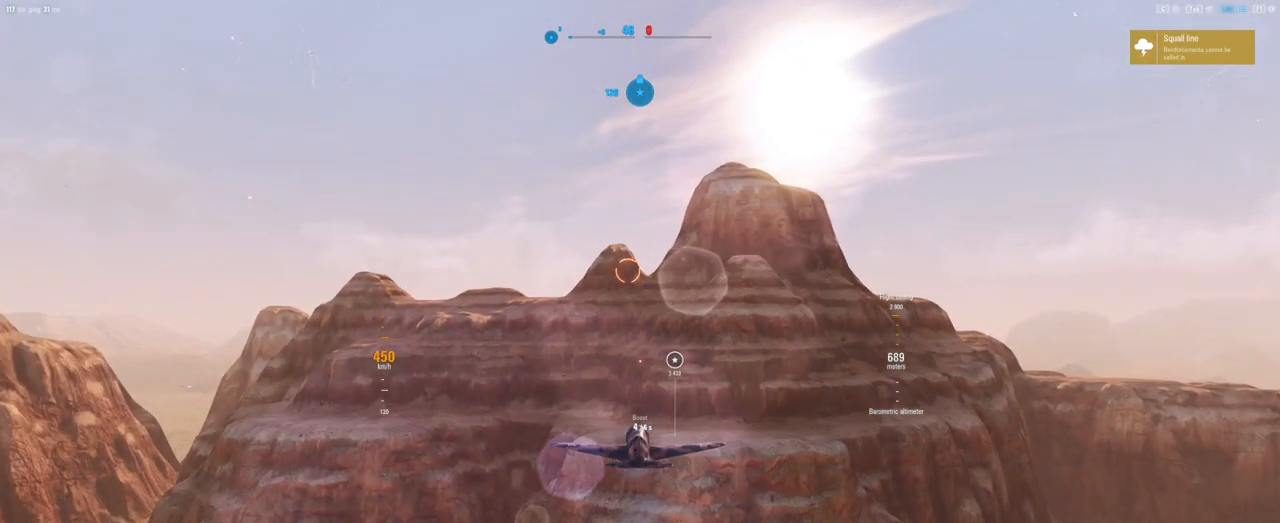
{"keys": ["shift"], "mouse": ["right"], "mouse_move": "still", "events": []}
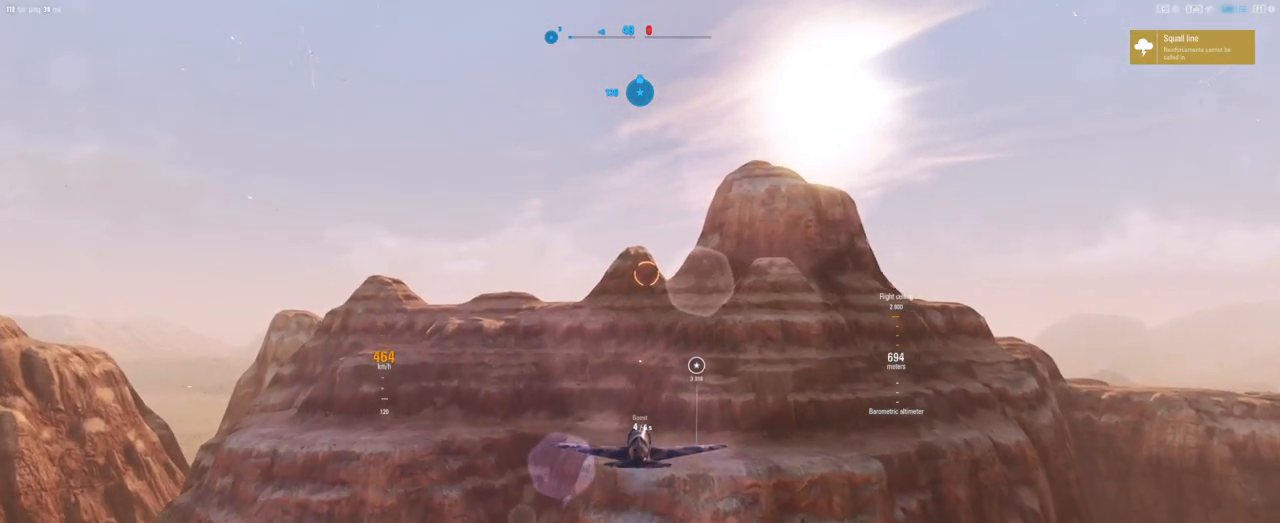
{"keys": ["shift"], "mouse": ["right"], "mouse_move": "still", "events": []}
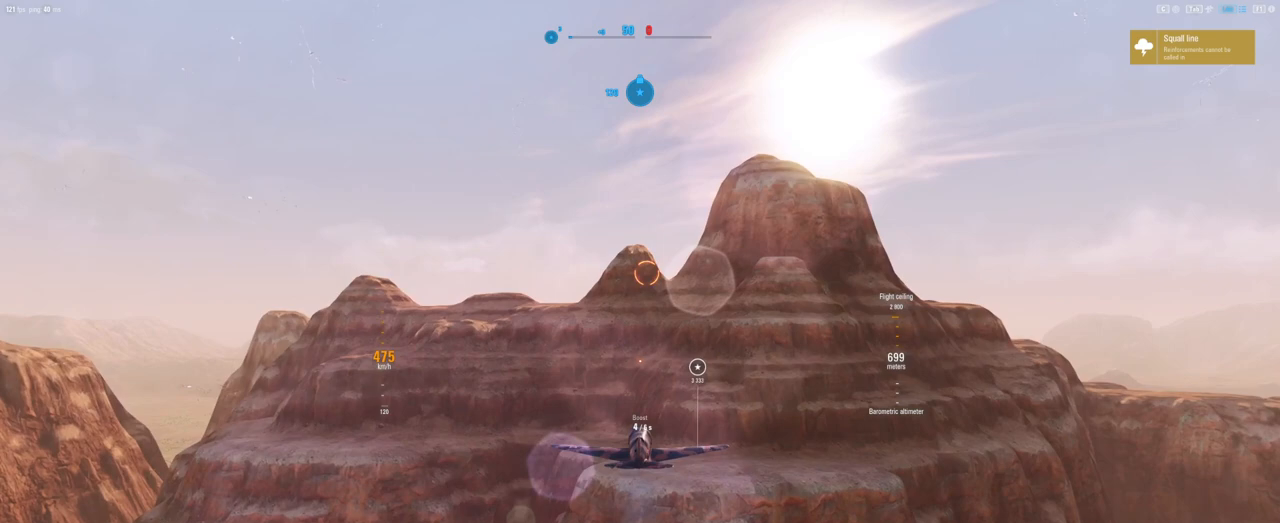
{"keys": ["shift"], "mouse": ["right"], "mouse_move": "still", "events": []}
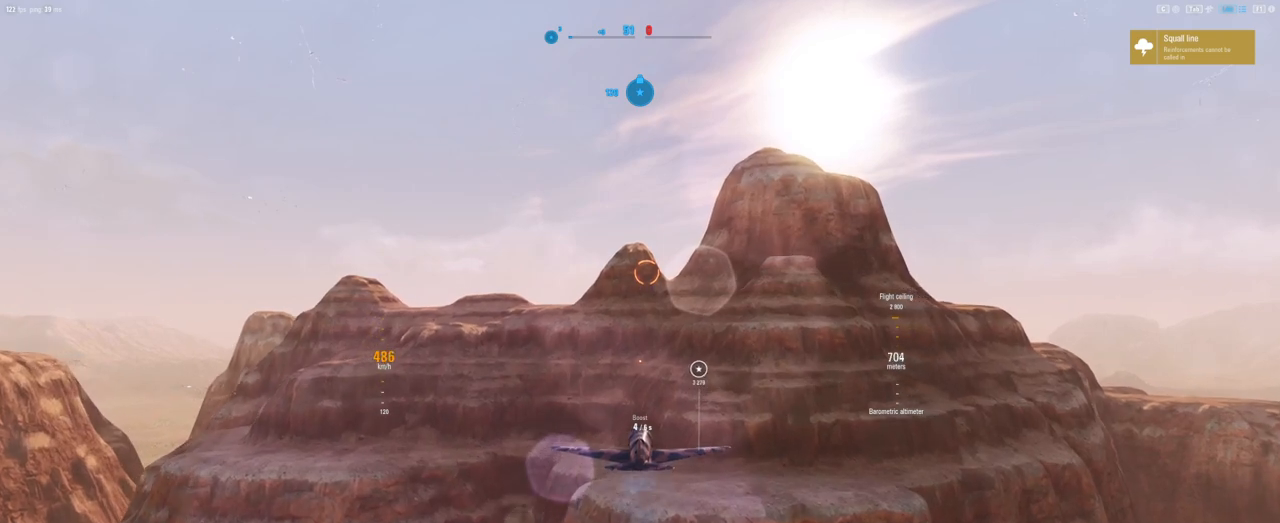
{"keys": ["shift"], "mouse": ["right"], "mouse_move": "still", "events": []}
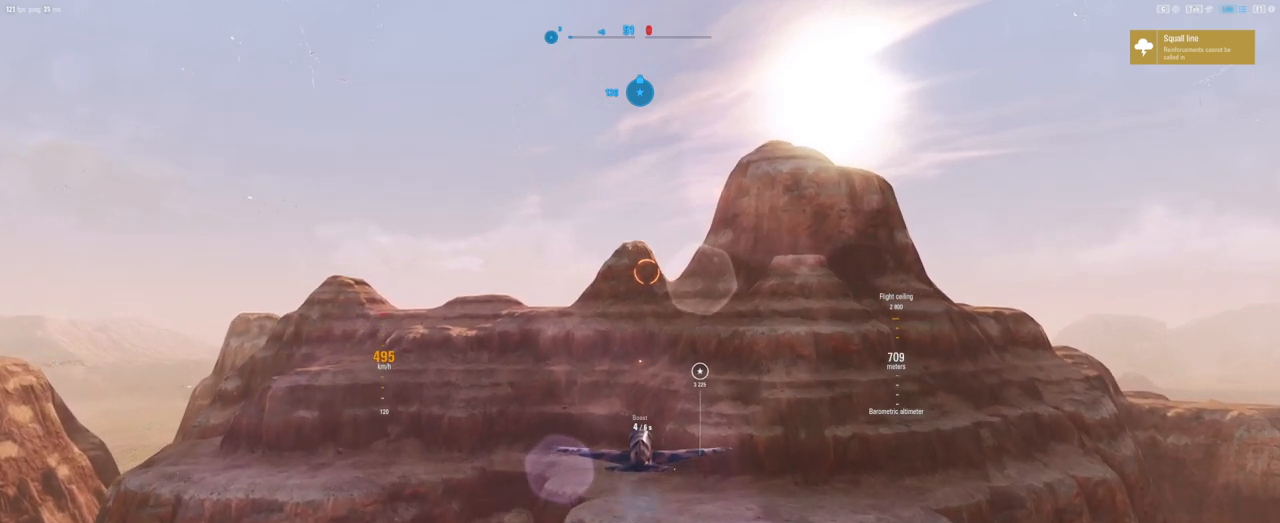
{"keys": ["shift"], "mouse": ["right"], "mouse_move": "still", "events": []}
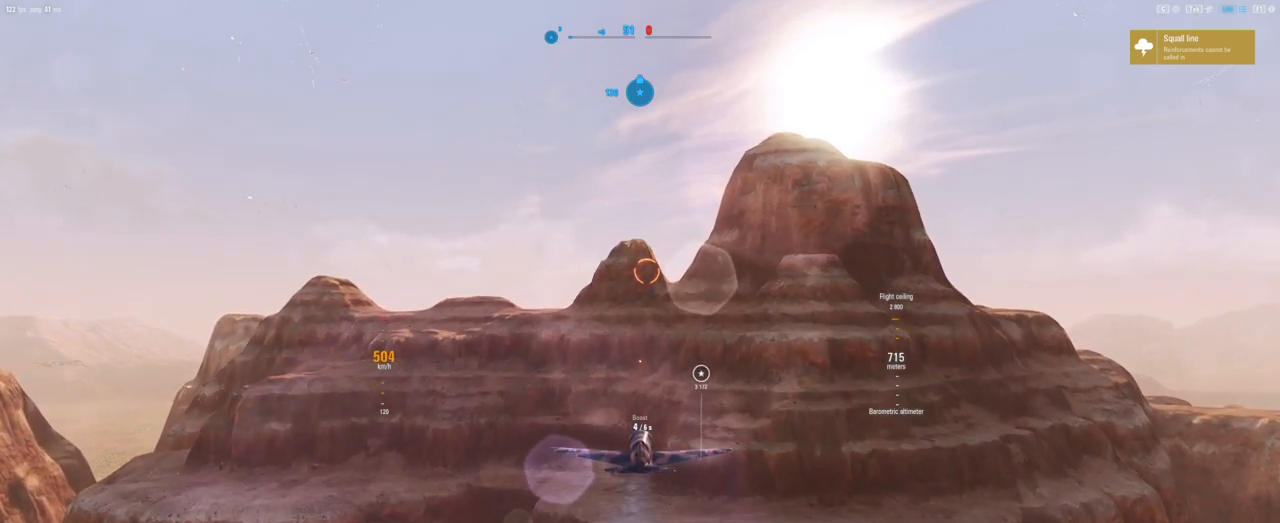
{"keys": ["shift"], "mouse": ["right"], "mouse_move": "still", "events": []}
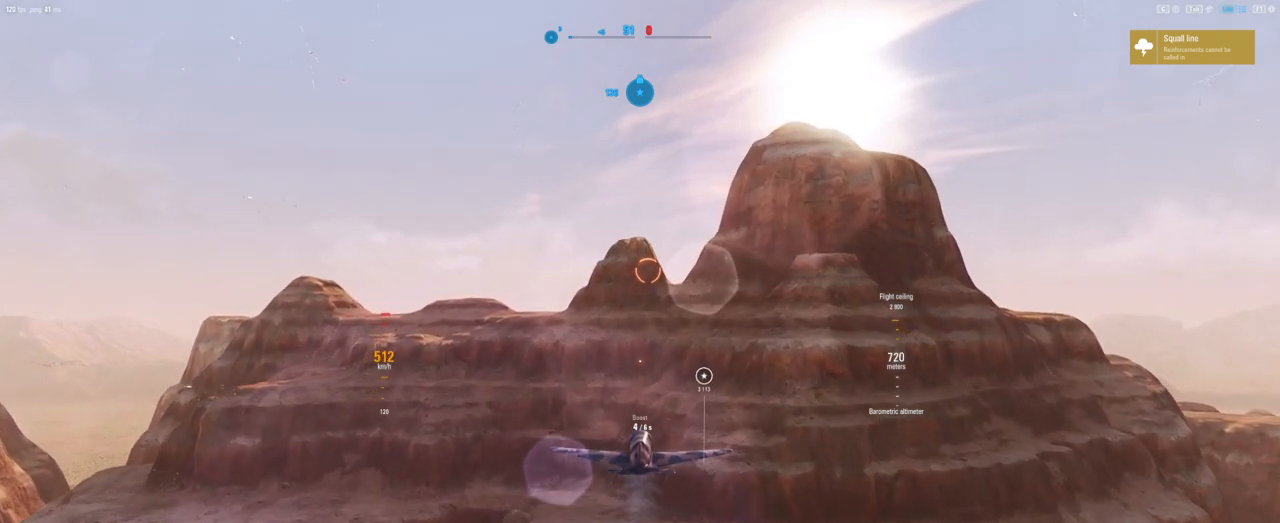
{"keys": ["shift"], "mouse": ["right"], "mouse_move": "still", "events": []}